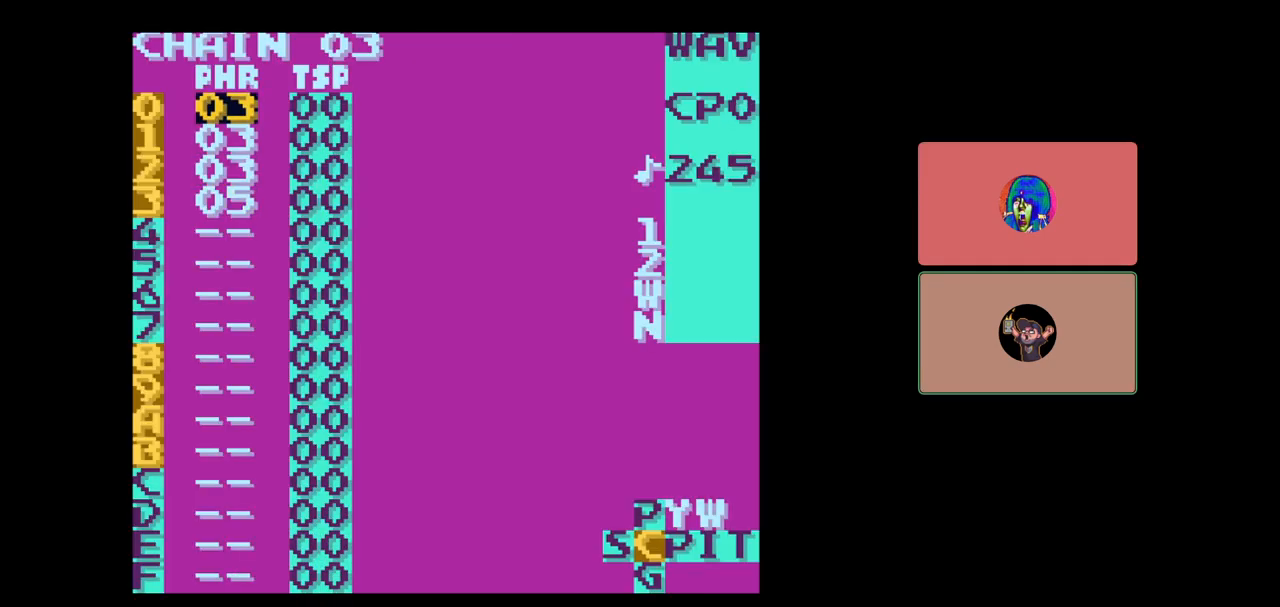
Gameplay with a controller (Nintendo layout); each line is a JSON object with the inputs held at the frame after it. "events" lists button and stick changes between this image and that frame as [ms after this image, input, new state], when the widget could be followed in between. Not read: L3 R3.
{"buttons": [], "events": [[133, "SELECT", "down"], [350, "B", "down"], [467, "B", "up"], [467, "SELECT", "up"]]}
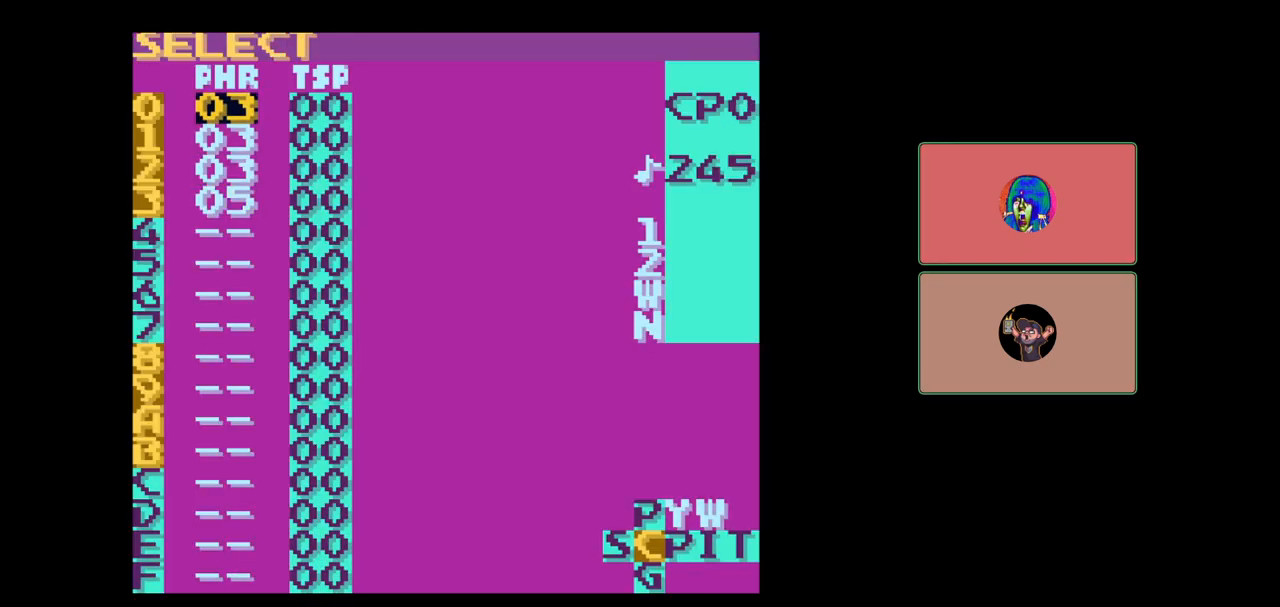
{"buttons": [], "events": [[167, "DPAD_DOWN", "down"], [367, "DPAD_DOWN", "up"]]}
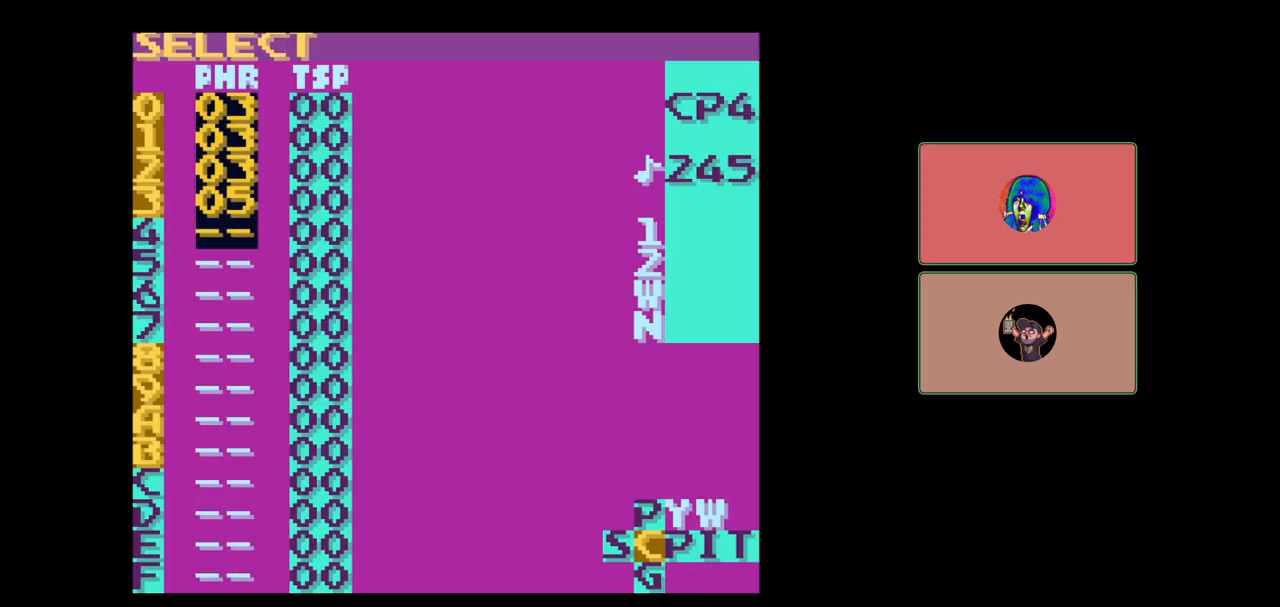
{"buttons": [], "events": [[167, "DPAD_UP", "down"], [217, "DPAD_UP", "up"], [467, "B", "down"], [500, "B", "up"]]}
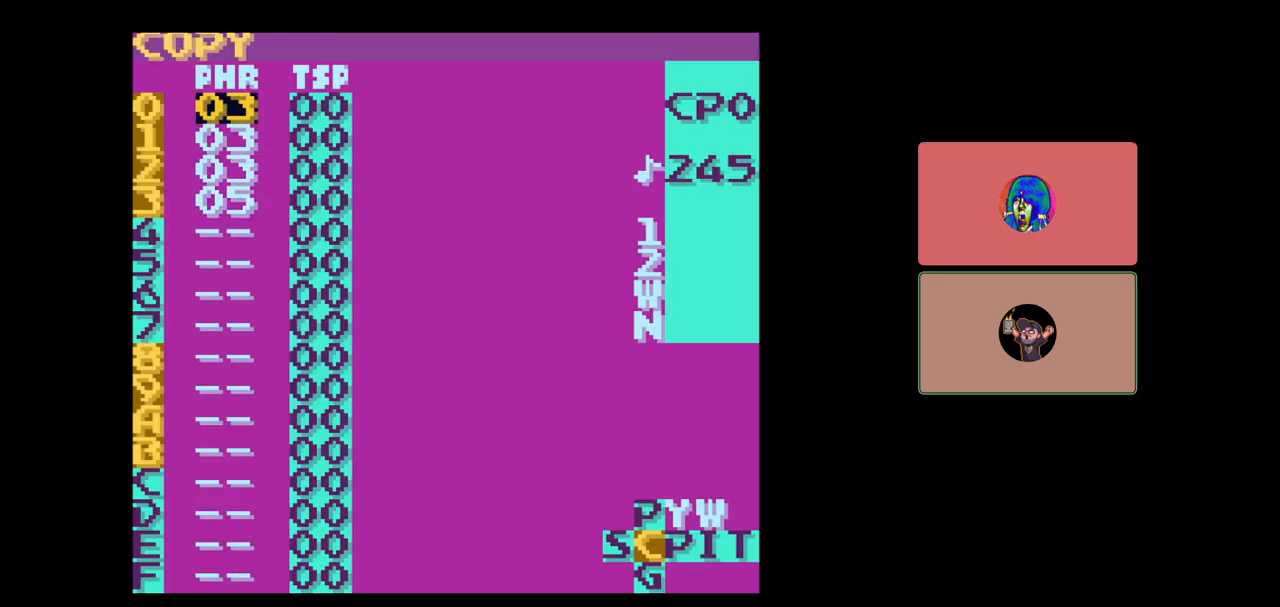
{"buttons": [], "events": [[167, "DPAD_DOWN", "down"], [233, "DPAD_DOWN", "up"], [367, "DPAD_DOWN", "down"], [433, "DPAD_DOWN", "up"]]}
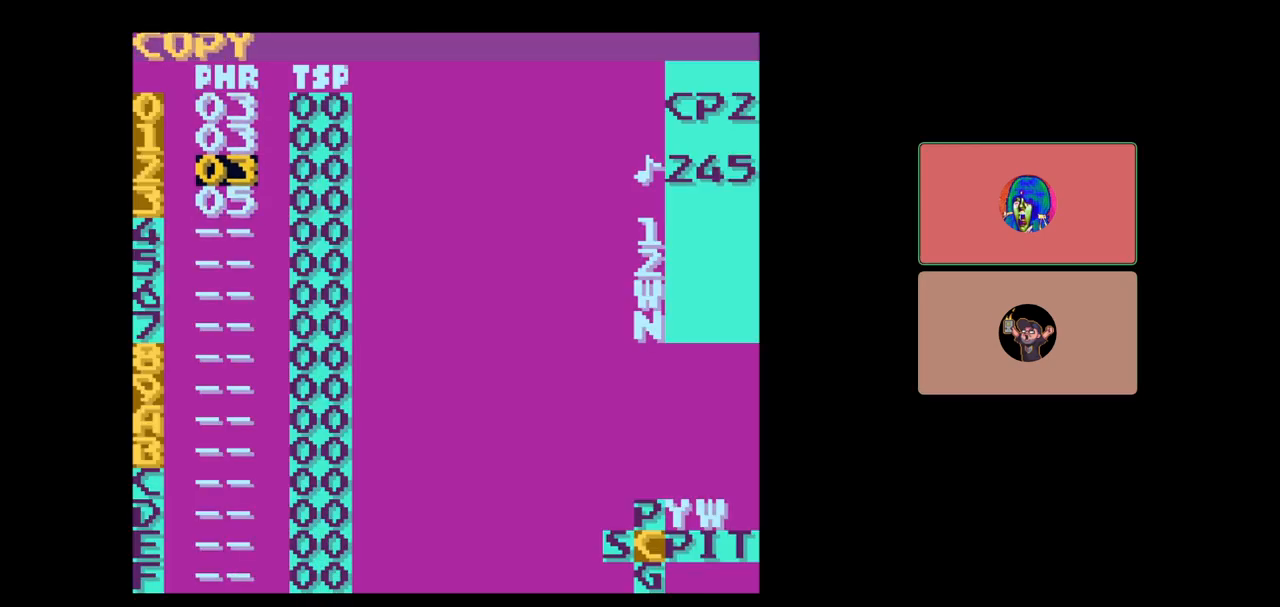
{"buttons": [], "events": [[200, "DPAD_UP", "down"], [283, "DPAD_UP", "up"], [400, "DPAD_UP", "down"], [500, "DPAD_UP", "up"]]}
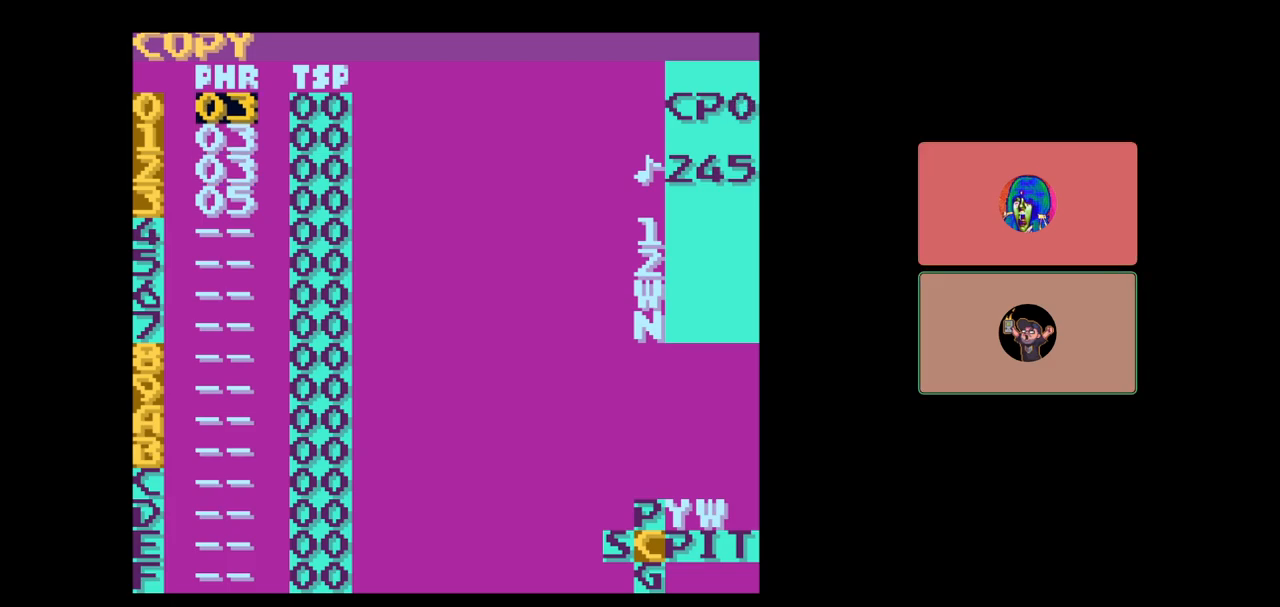
{"buttons": ["DPAD_DOWN"], "events": [[17, "SELECT", "down"], [117, "DPAD_RIGHT", "down"], [217, "DPAD_RIGHT", "up"], [233, "SELECT", "up"], [367, "DPAD_DOWN", "down"]]}
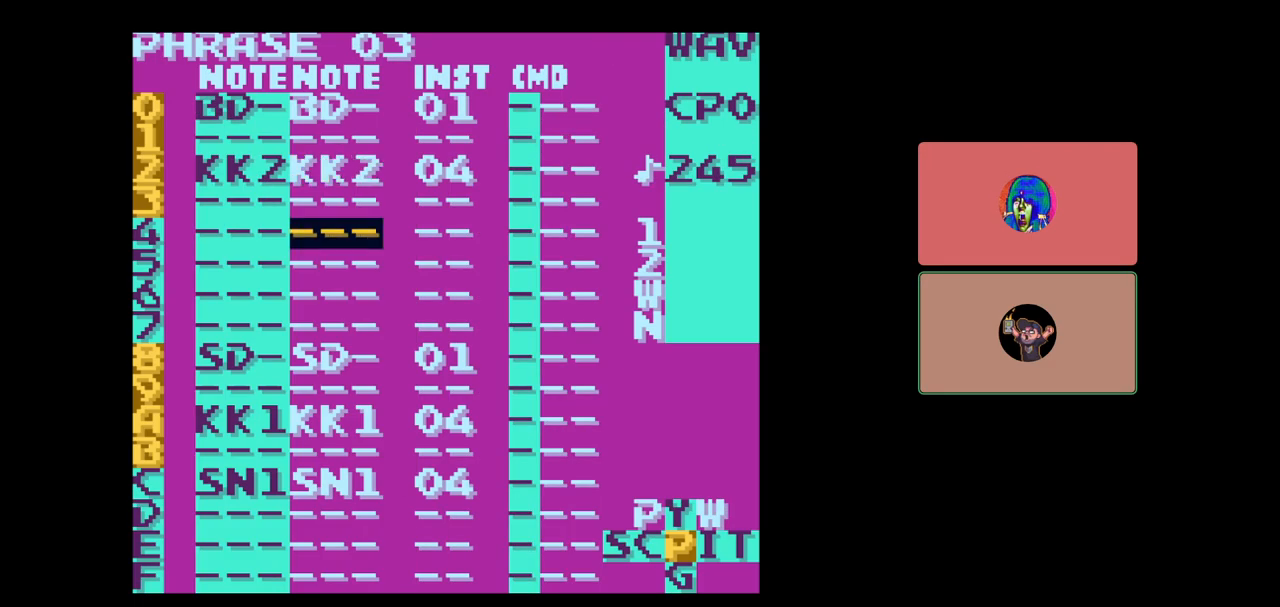
{"buttons": [], "events": [[383, "DPAD_DOWN", "up"]]}
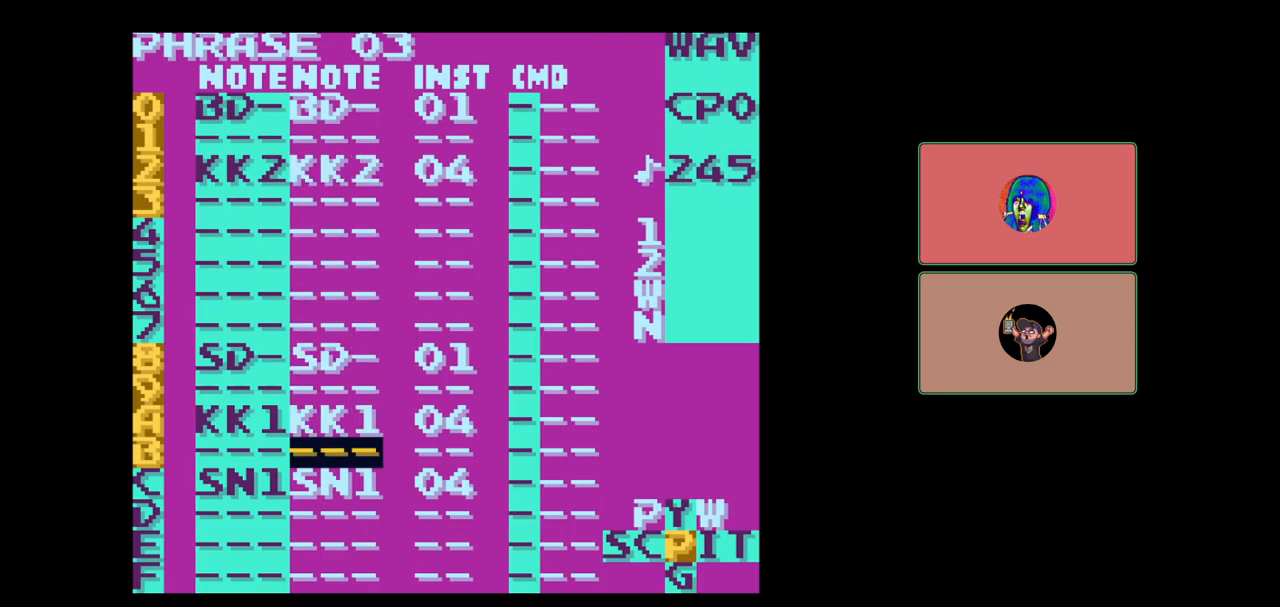
{"buttons": [], "events": [[33, "DPAD_RIGHT", "down"], [133, "DPAD_RIGHT", "up"], [350, "DPAD_DOWN", "down"], [433, "DPAD_DOWN", "up"]]}
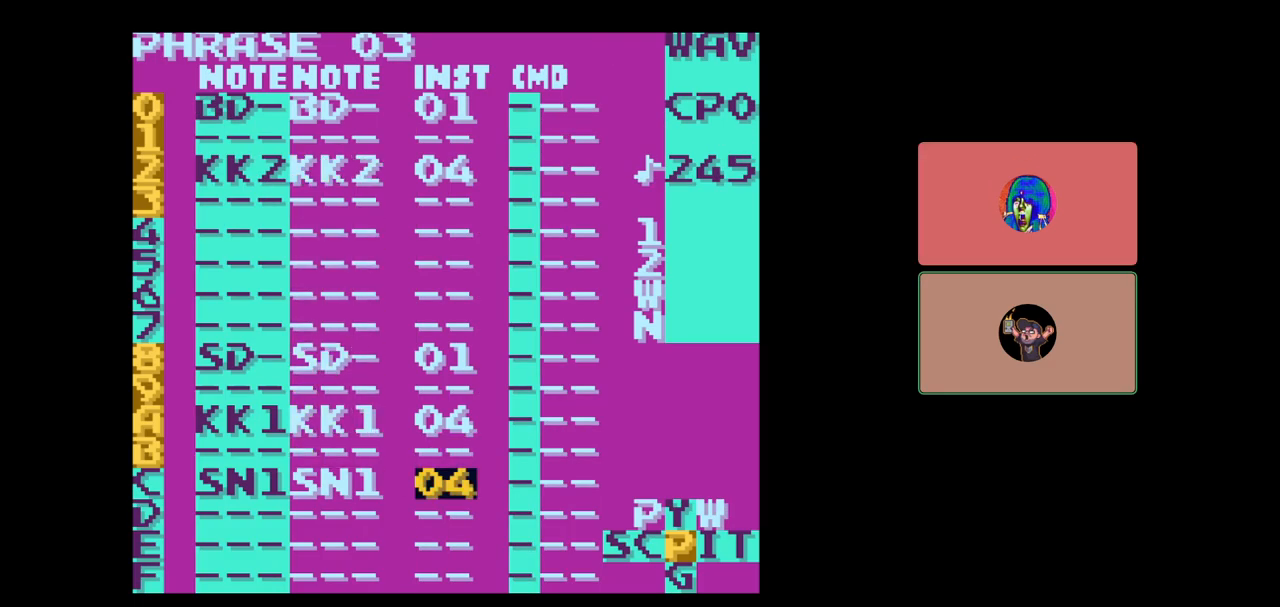
{"buttons": [], "events": []}
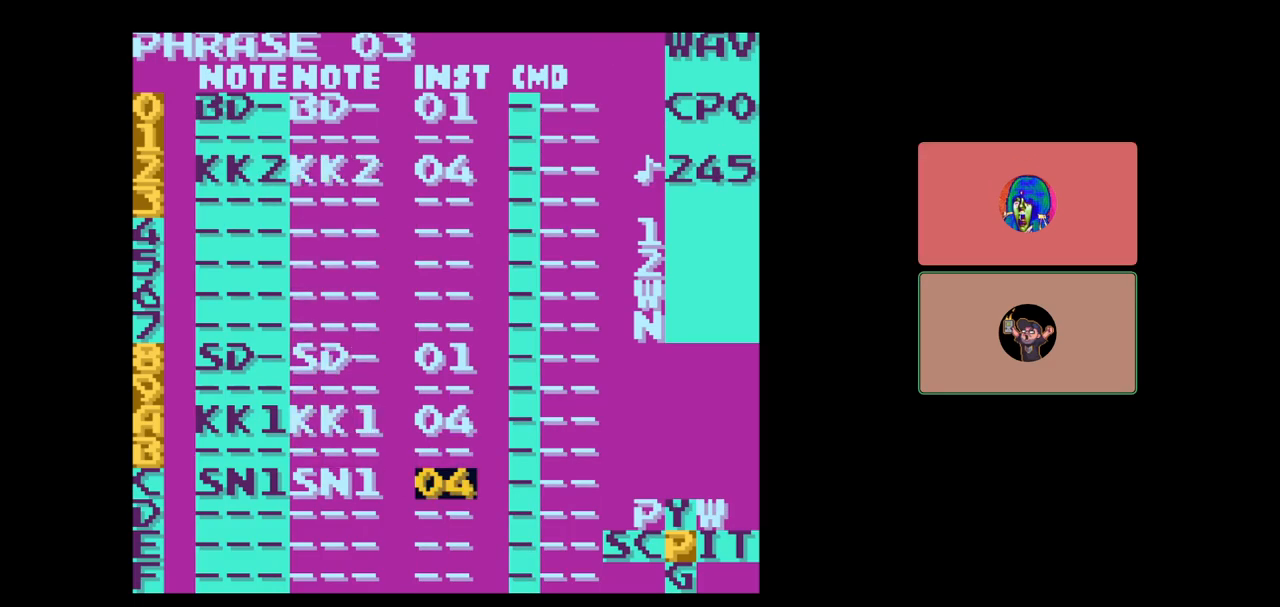
{"buttons": ["SELECT"], "events": [[233, "SELECT", "down"], [267, "SELECT", "up"], [467, "SELECT", "down"]]}
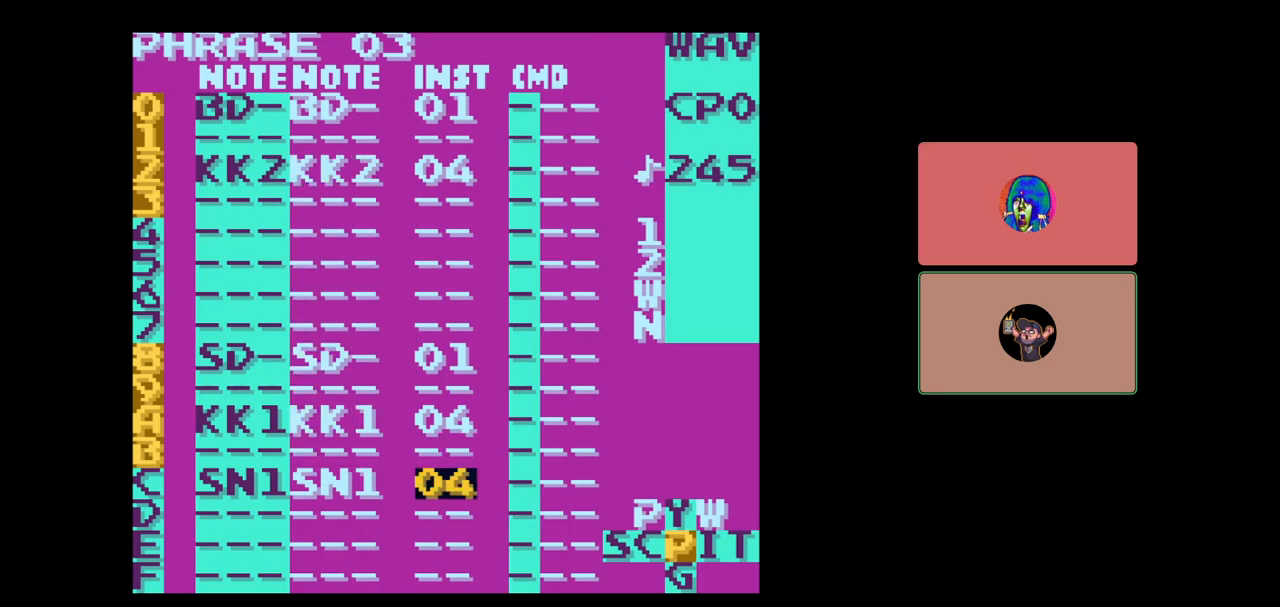
{"buttons": ["SELECT"], "events": []}
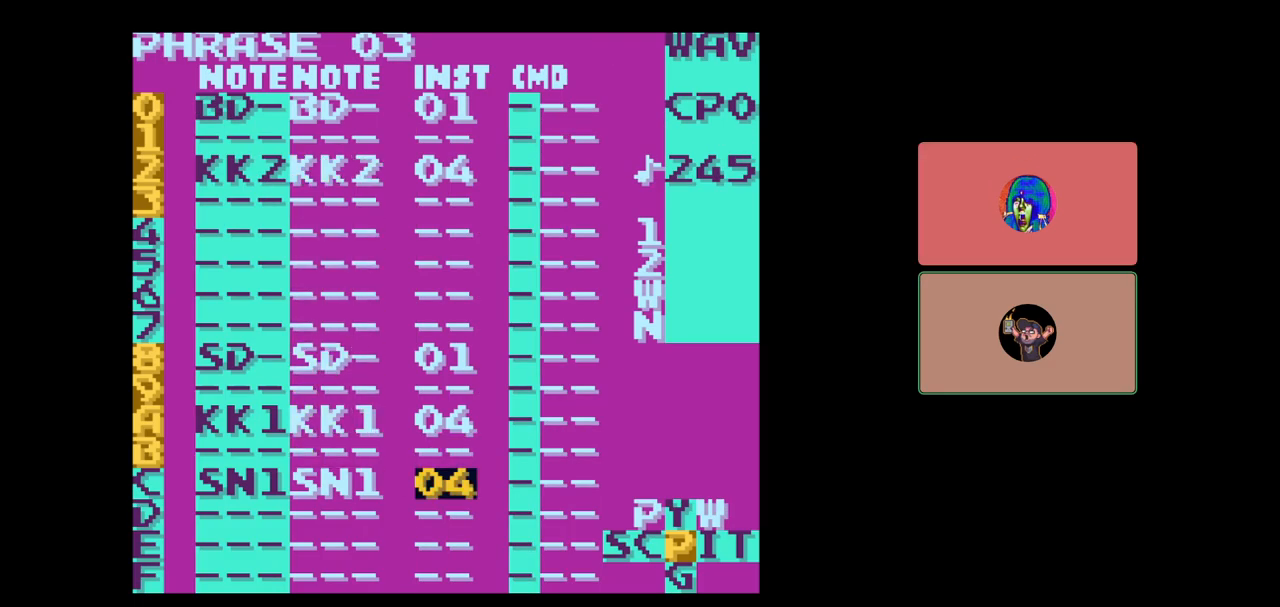
{"buttons": ["SELECT"], "events": [[367, "B", "down"], [433, "B", "up"]]}
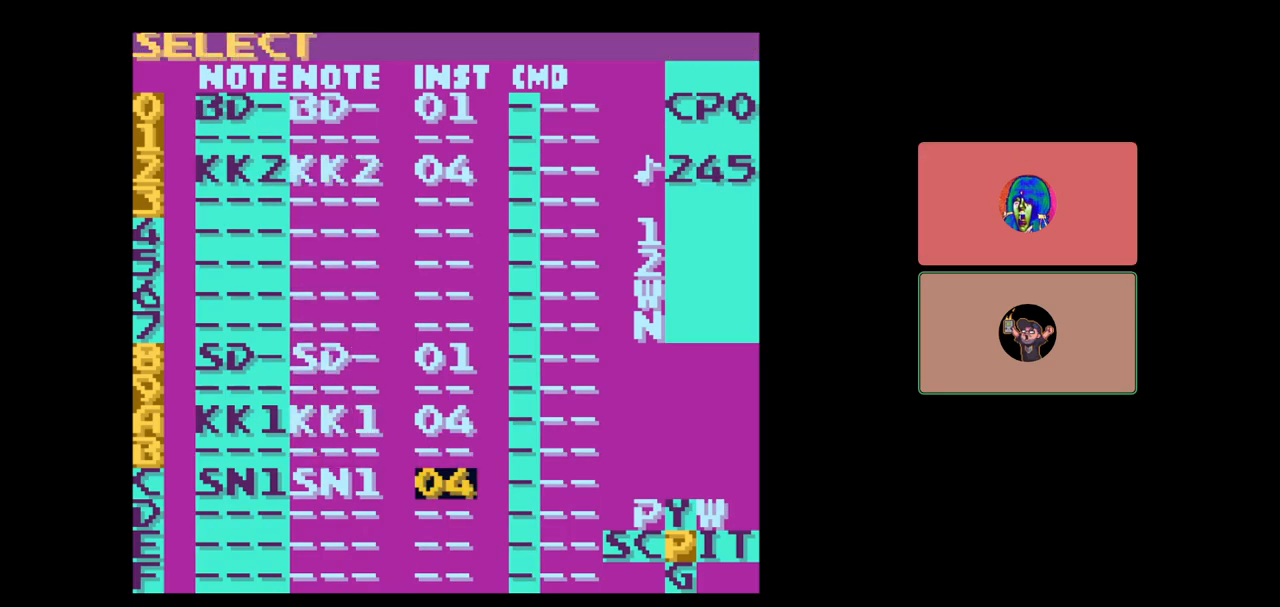
{"buttons": [], "events": [[133, "A", "down"], [217, "A", "up"], [333, "SELECT", "up"]]}
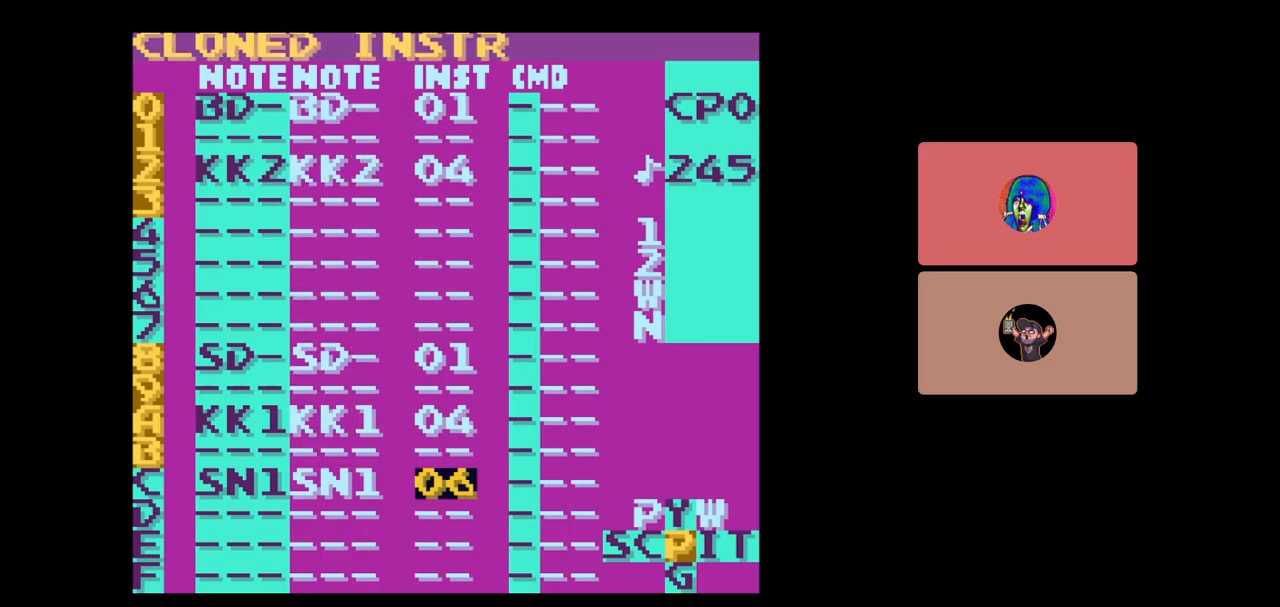
{"buttons": ["SELECT"], "events": [[83, "SELECT", "down"]]}
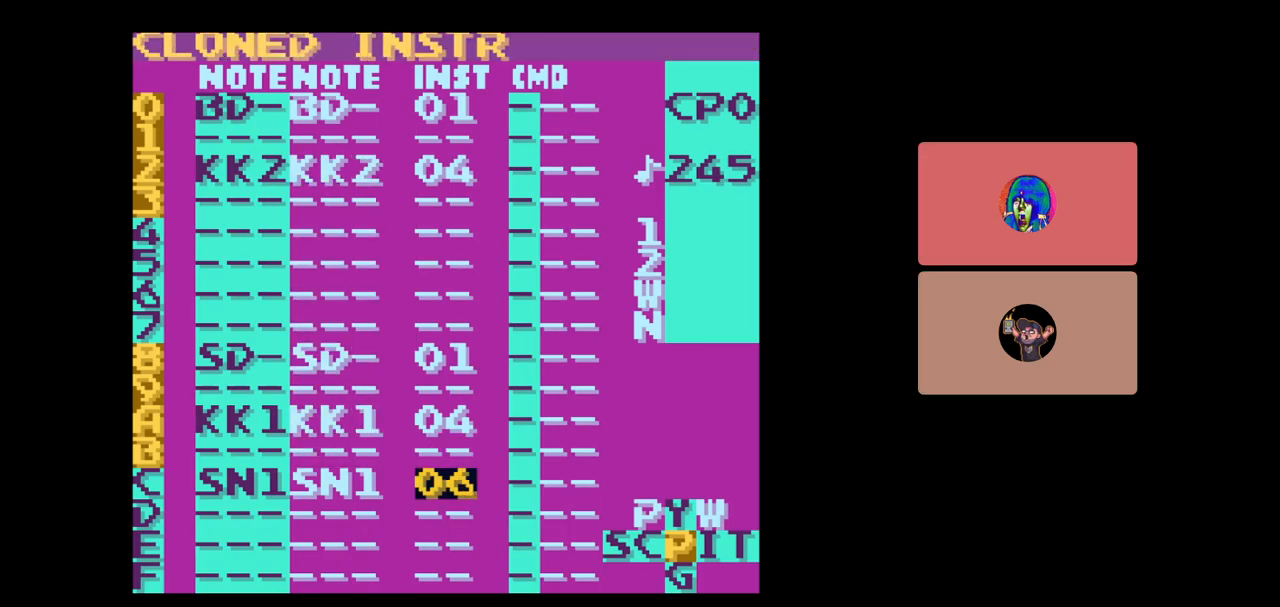
{"buttons": [], "events": [[367, "SELECT", "up"]]}
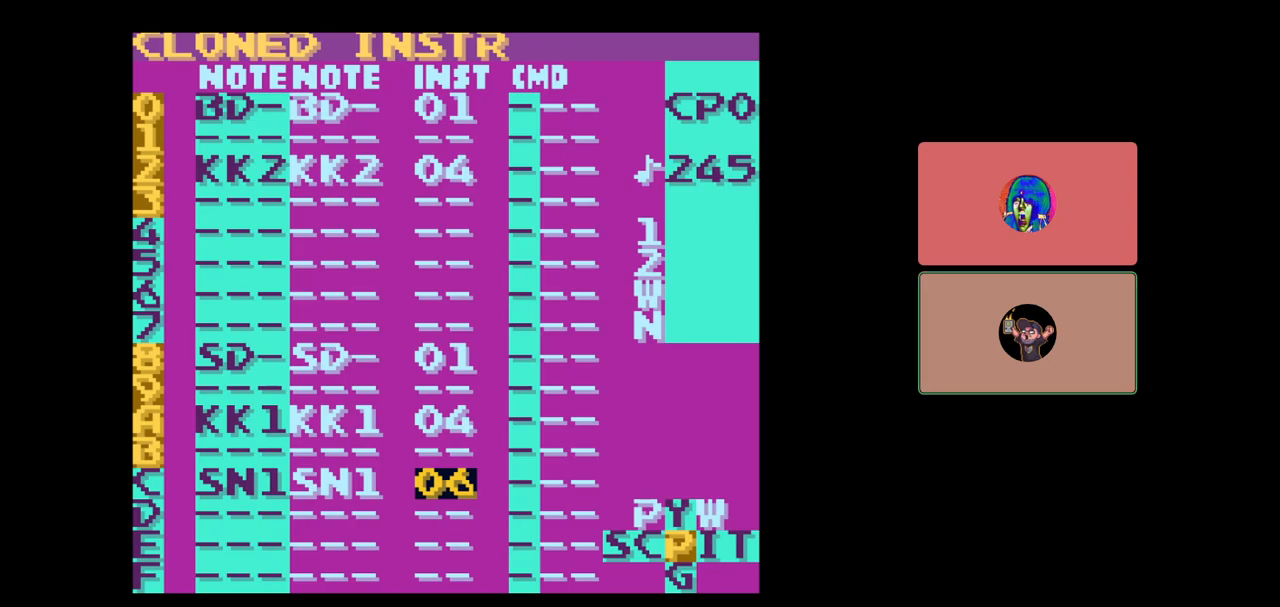
{"buttons": [], "events": [[83, "SELECT", "down"], [350, "B", "down"], [417, "B", "up"], [450, "SELECT", "up"]]}
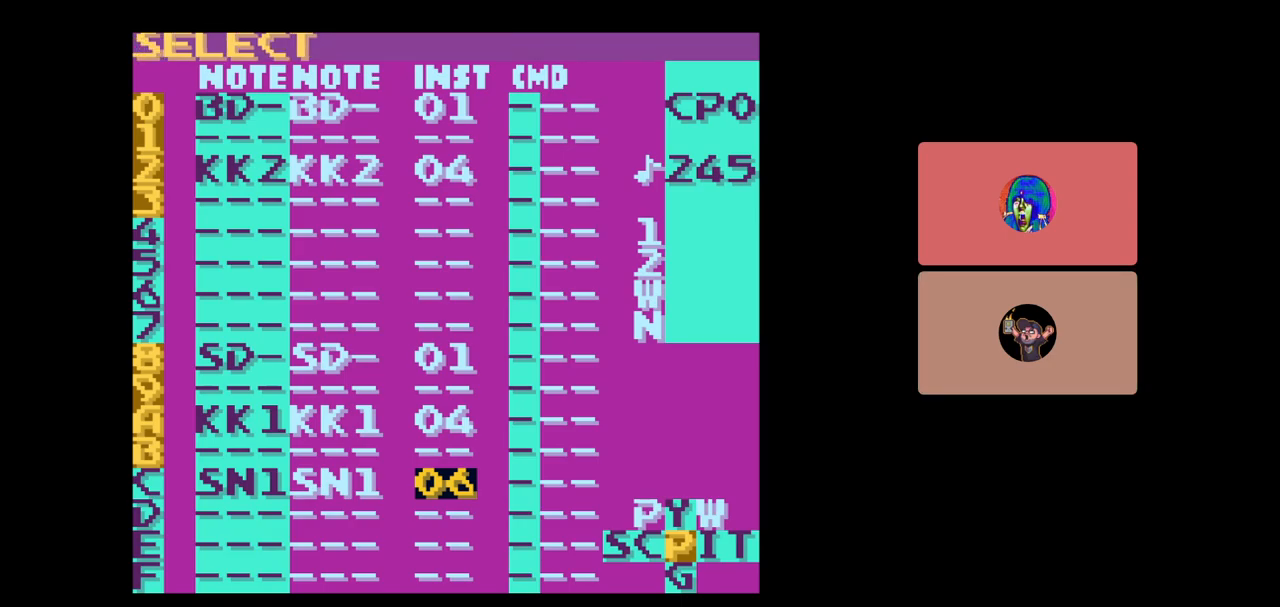
{"buttons": ["B"], "events": [[117, "DPAD_LEFT", "down"], [383, "DPAD_LEFT", "up"], [450, "B", "down"]]}
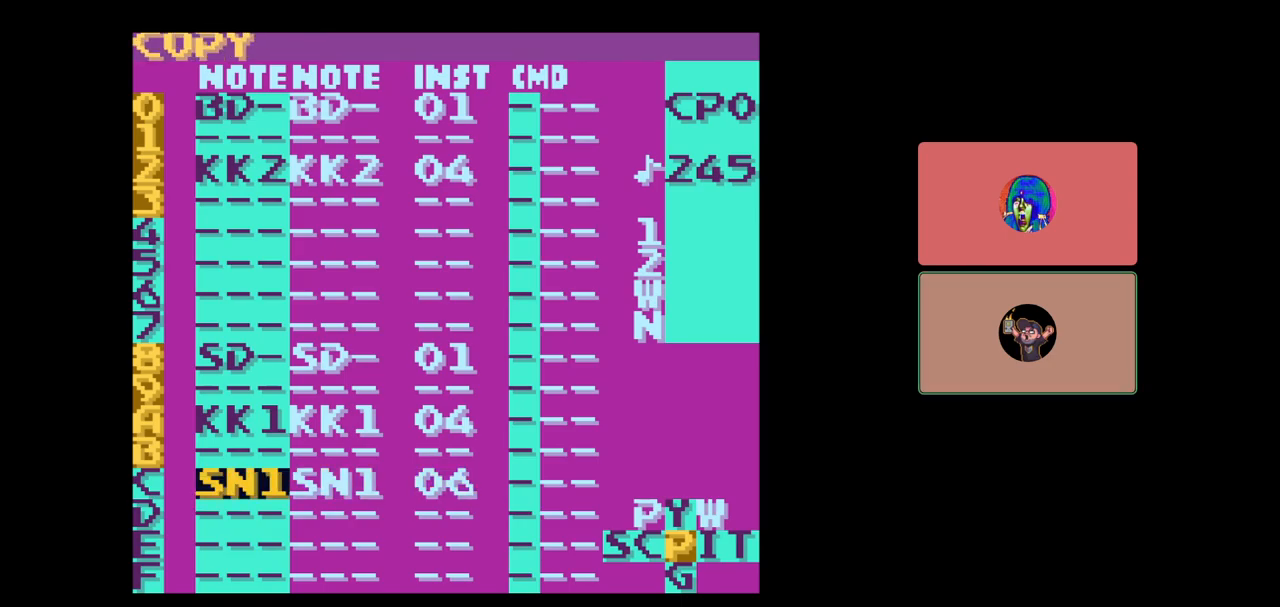
{"buttons": ["B", "DPAD_DOWN"], "events": [[17, "B", "up"], [217, "B", "down"], [283, "DPAD_DOWN", "down"], [350, "DPAD_DOWN", "up"], [467, "DPAD_DOWN", "down"]]}
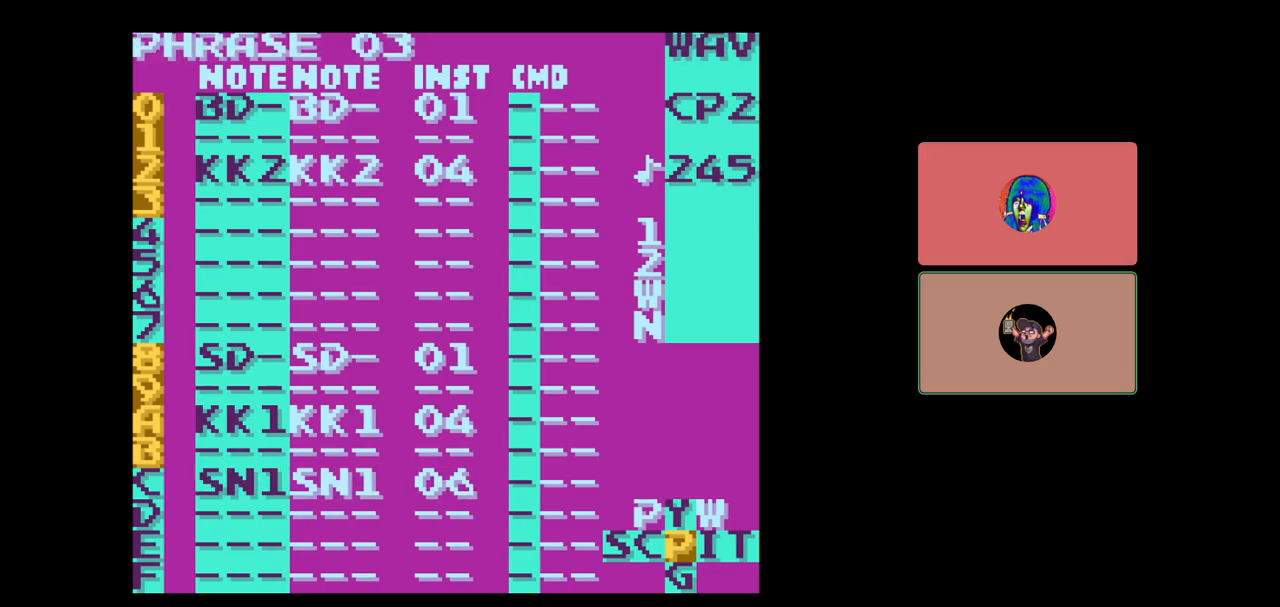
{"buttons": ["B"], "events": [[33, "DPAD_DOWN", "up"], [200, "DPAD_DOWN", "down"], [300, "DPAD_DOWN", "up"]]}
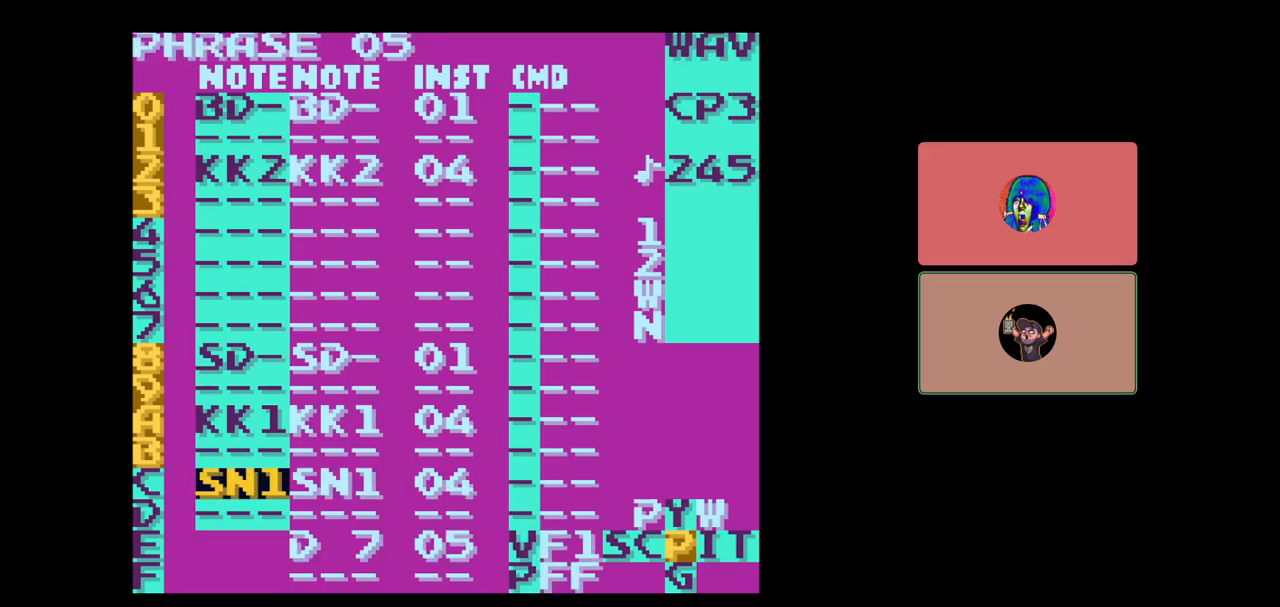
{"buttons": ["A", "SELECT"], "events": [[217, "B", "up"], [350, "SELECT", "down"], [500, "A", "down"]]}
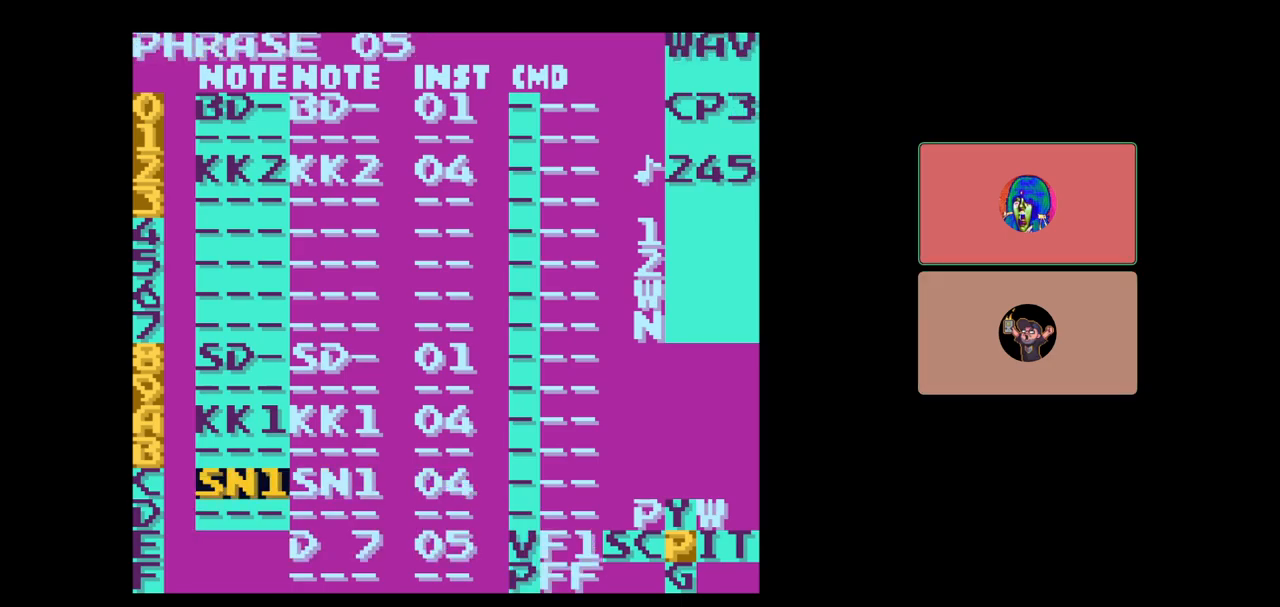
{"buttons": ["DPAD_UP"], "events": [[67, "A", "up"], [83, "SELECT", "up"], [233, "DPAD_RIGHT", "down"], [317, "DPAD_RIGHT", "up"], [467, "DPAD_UP", "down"]]}
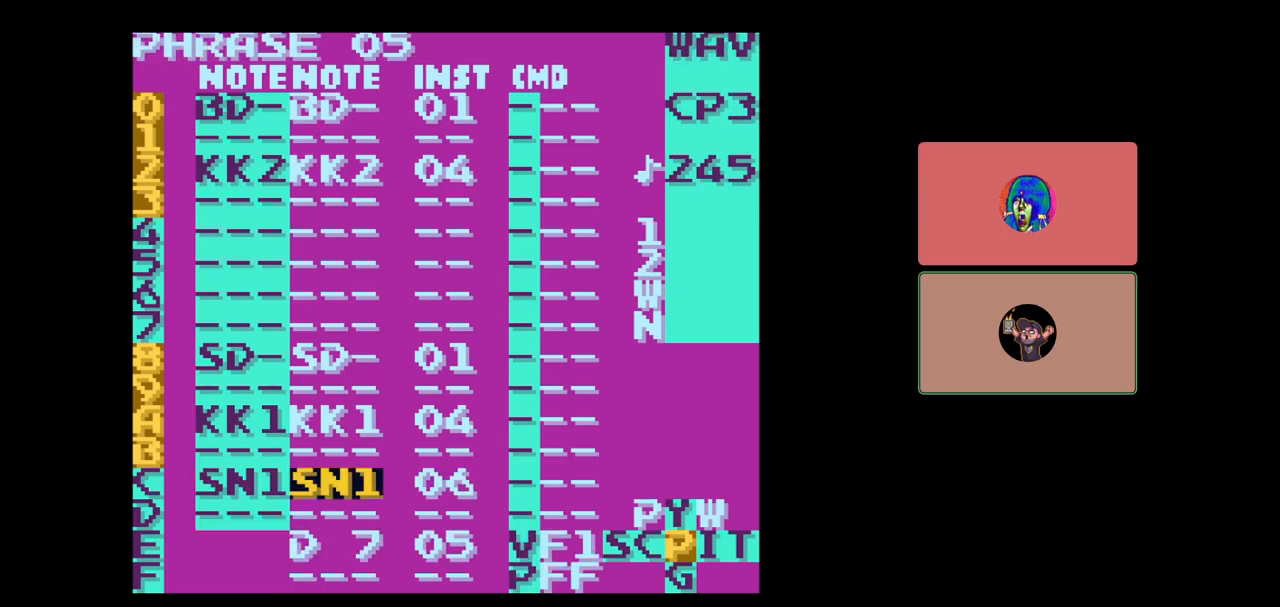
{"buttons": [], "events": [[117, "DPAD_UP", "up"], [217, "DPAD_RIGHT", "down"], [300, "DPAD_RIGHT", "up"]]}
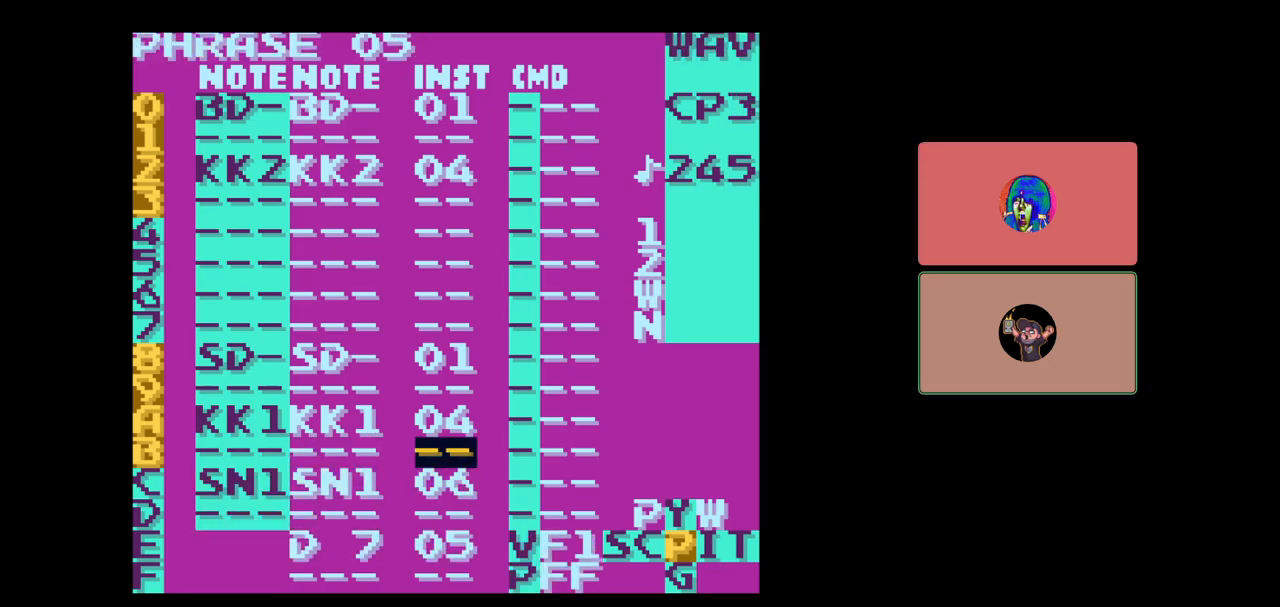
{"buttons": ["SELECT"], "events": [[117, "DPAD_DOWN", "down"], [183, "DPAD_DOWN", "up"], [250, "SELECT", "down"], [400, "DPAD_RIGHT", "down"], [483, "DPAD_RIGHT", "up"]]}
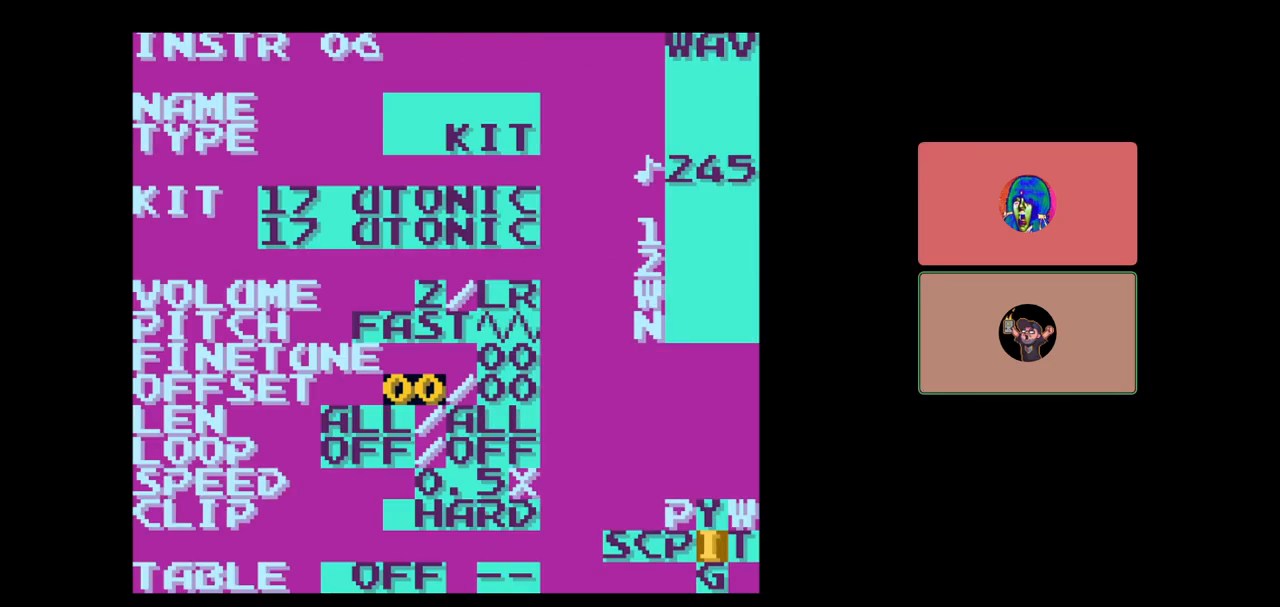
{"buttons": [], "events": [[83, "SELECT", "up"]]}
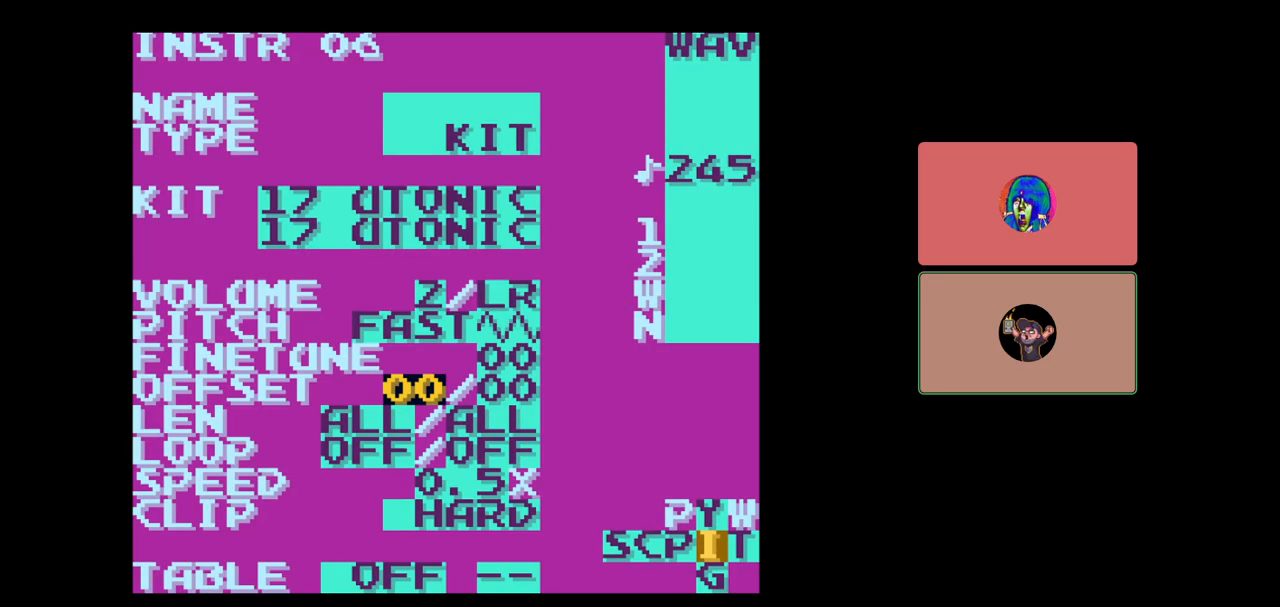
{"buttons": ["DPAD_DOWN"], "events": [[200, "DPAD_UP", "down"], [250, "DPAD_UP", "up"], [450, "DPAD_DOWN", "down"]]}
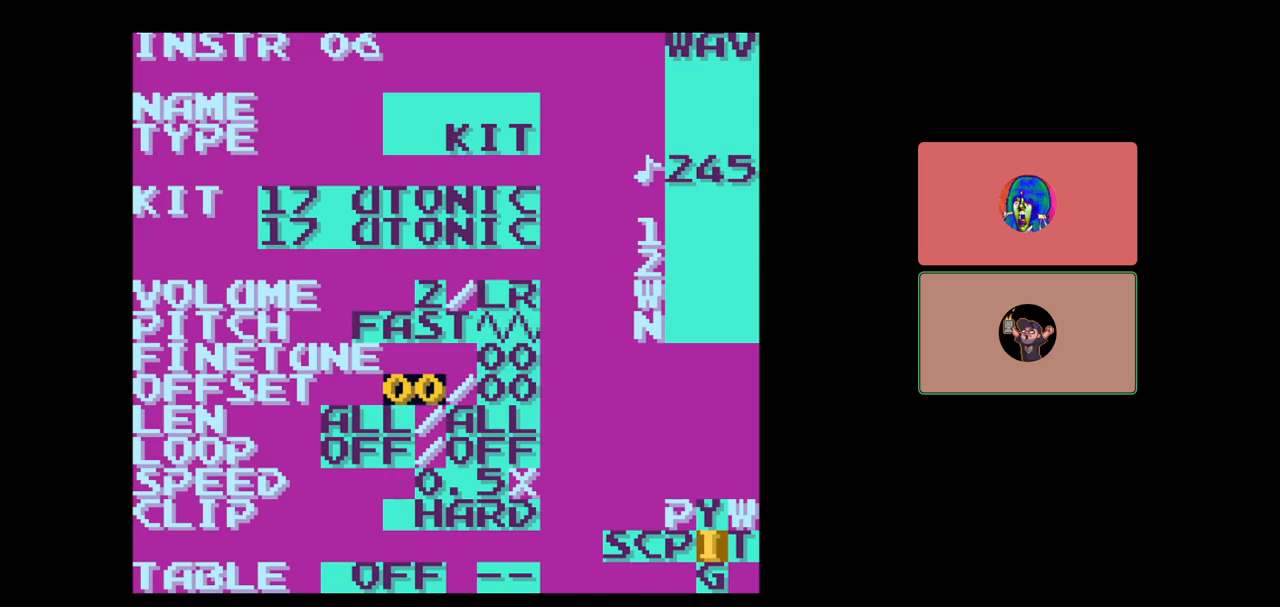
{"buttons": [], "events": [[33, "DPAD_DOWN", "up"], [150, "DPAD_DOWN", "down"], [400, "DPAD_DOWN", "up"]]}
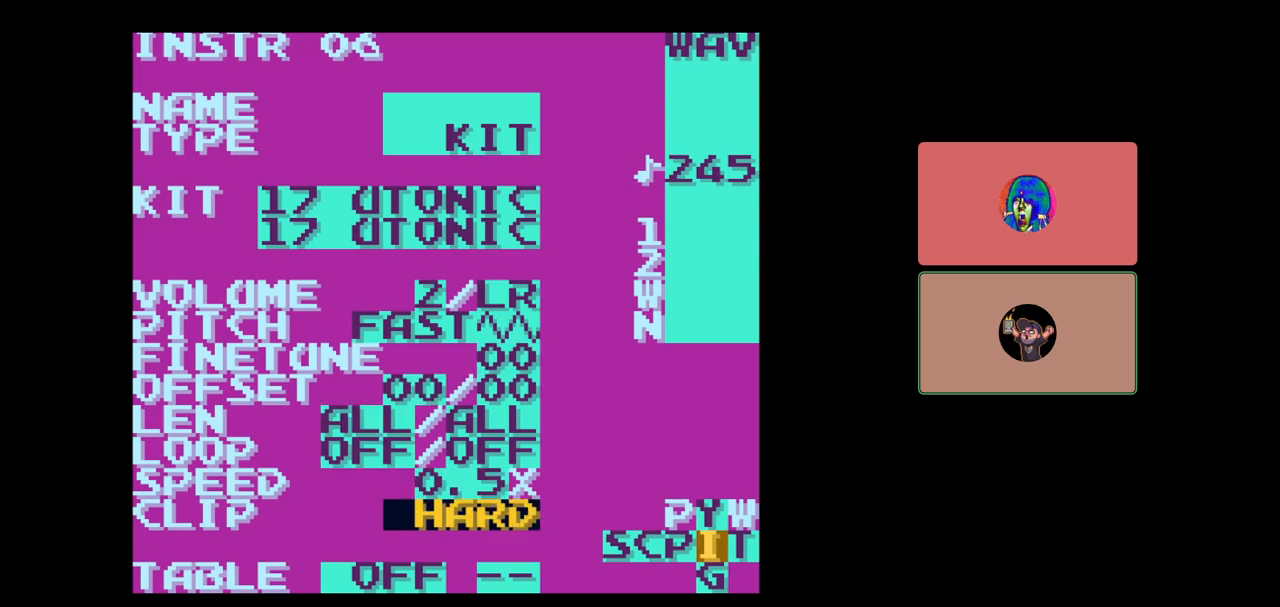
{"buttons": ["A"], "events": [[383, "A", "down"], [400, "DPAD_RIGHT", "down"], [450, "DPAD_RIGHT", "up"]]}
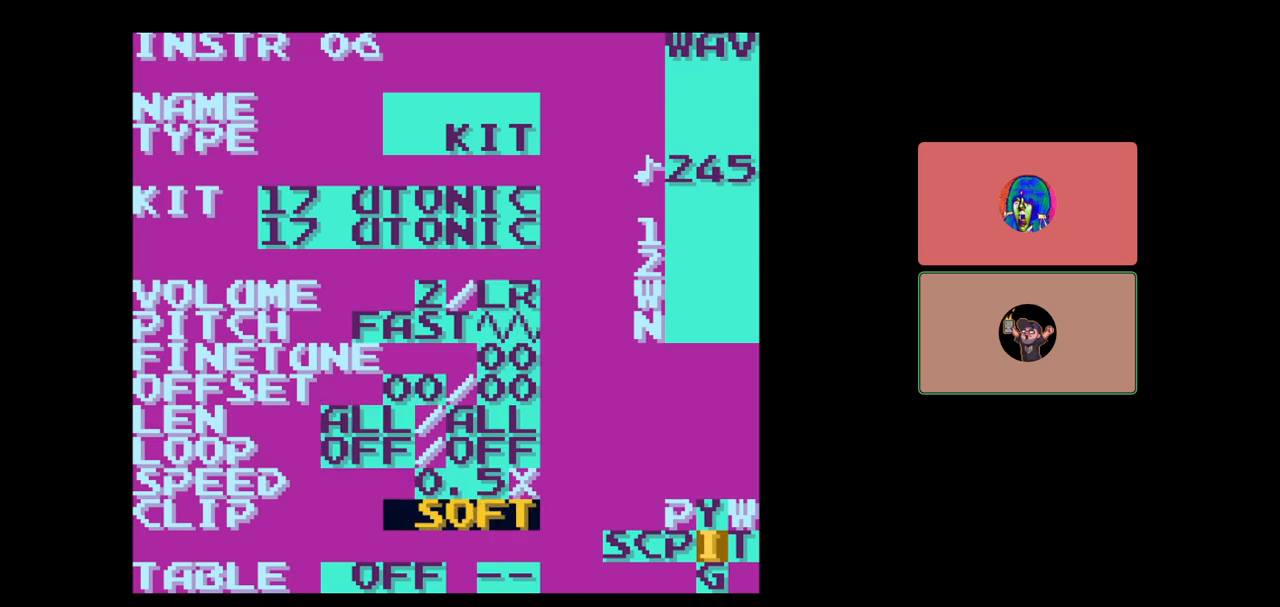
{"buttons": ["A"], "events": []}
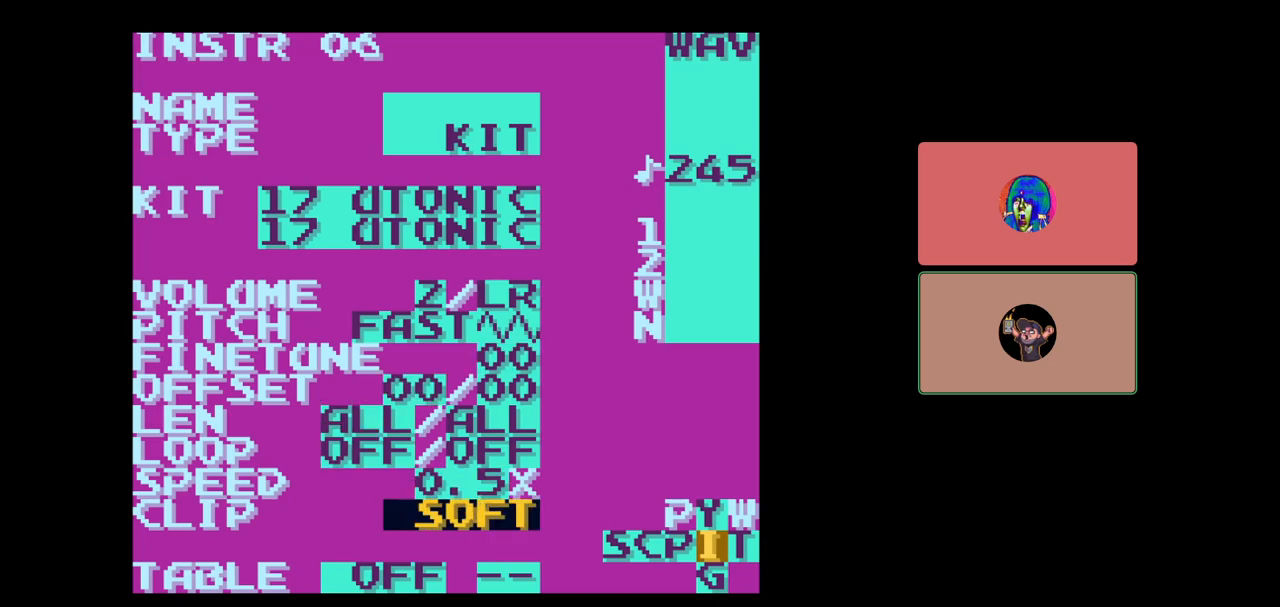
{"buttons": ["A", "DPAD_RIGHT"], "events": [[33, "DPAD_UP", "down"], [67, "DPAD_UP", "up"], [317, "DPAD_RIGHT", "down"], [433, "DPAD_RIGHT", "up"], [500, "DPAD_RIGHT", "down"]]}
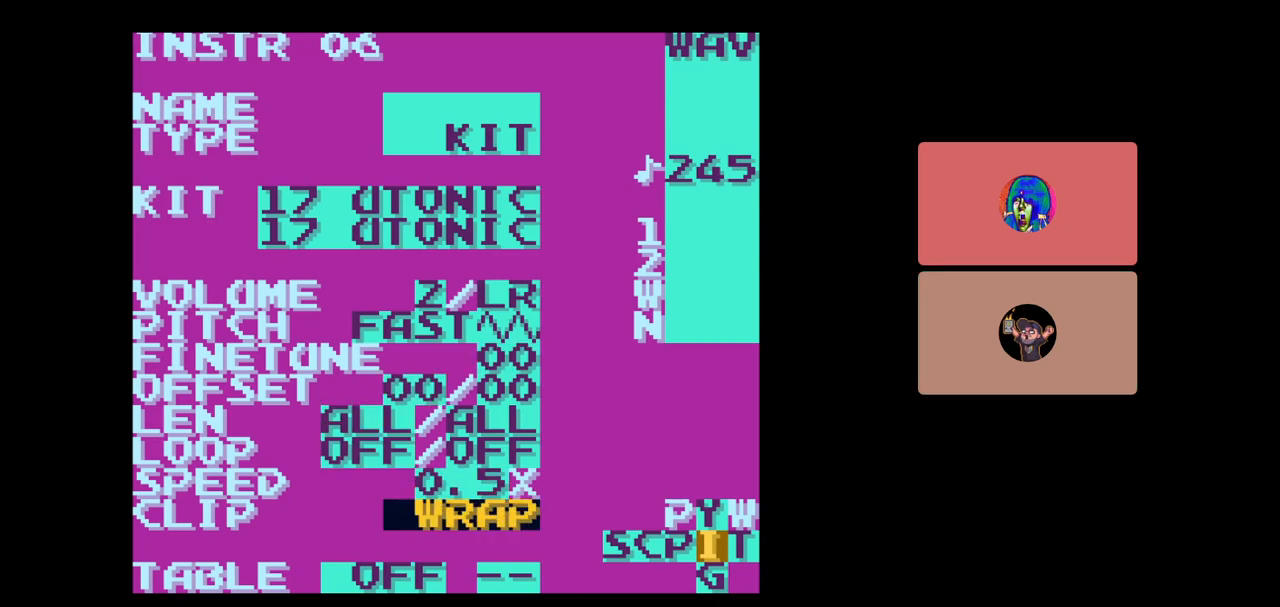
{"buttons": ["A"], "events": [[83, "DPAD_RIGHT", "up"], [200, "DPAD_RIGHT", "down"], [267, "DPAD_RIGHT", "up"], [350, "DPAD_RIGHT", "down"], [450, "DPAD_RIGHT", "up"]]}